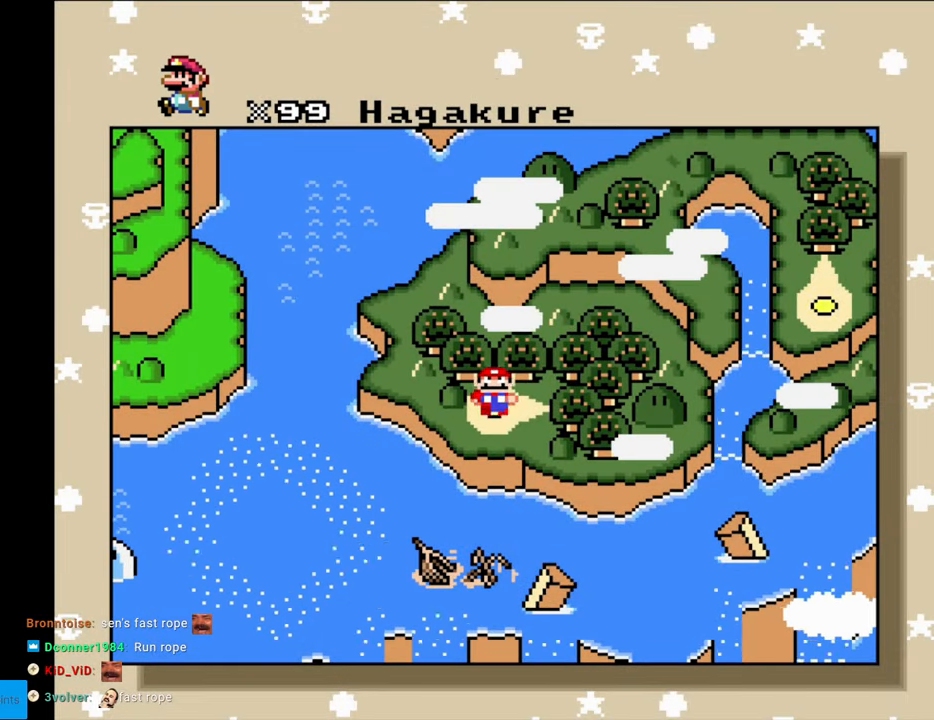
Gameplay with a controller (Nintendo layout); each line is a JSON object with the inputs held at the frame after it. "events" lists button and stick changes between this image and that frame as [ms after this image, input, new state], when the widget could be followed in between. Not read: L3 R3.
{"buttons": [], "events": [[117, "A", "down"], [250, "A", "up"]]}
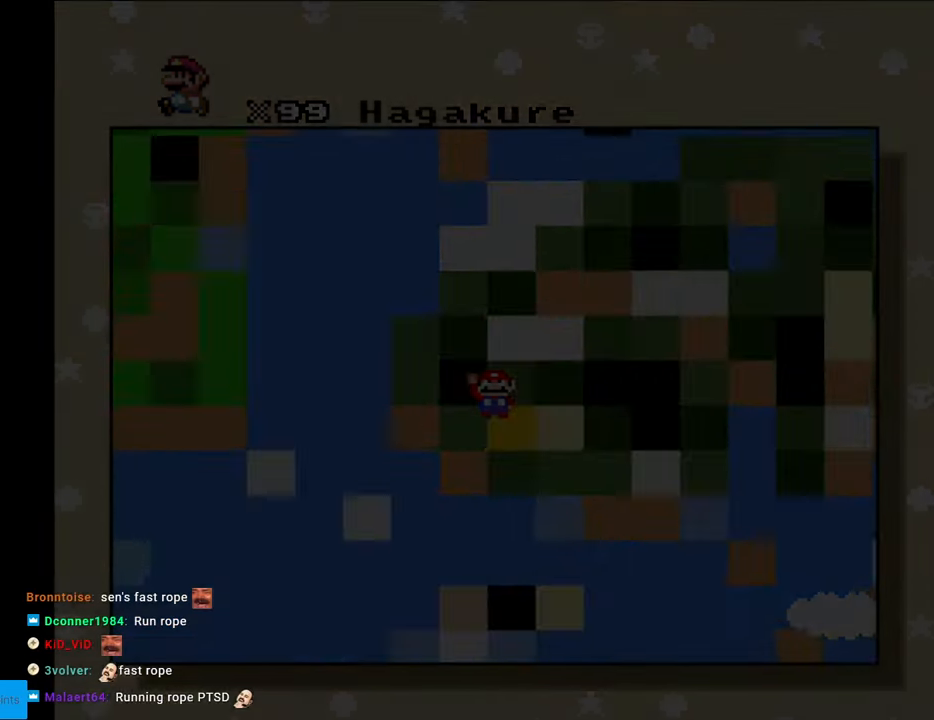
{"buttons": [], "events": []}
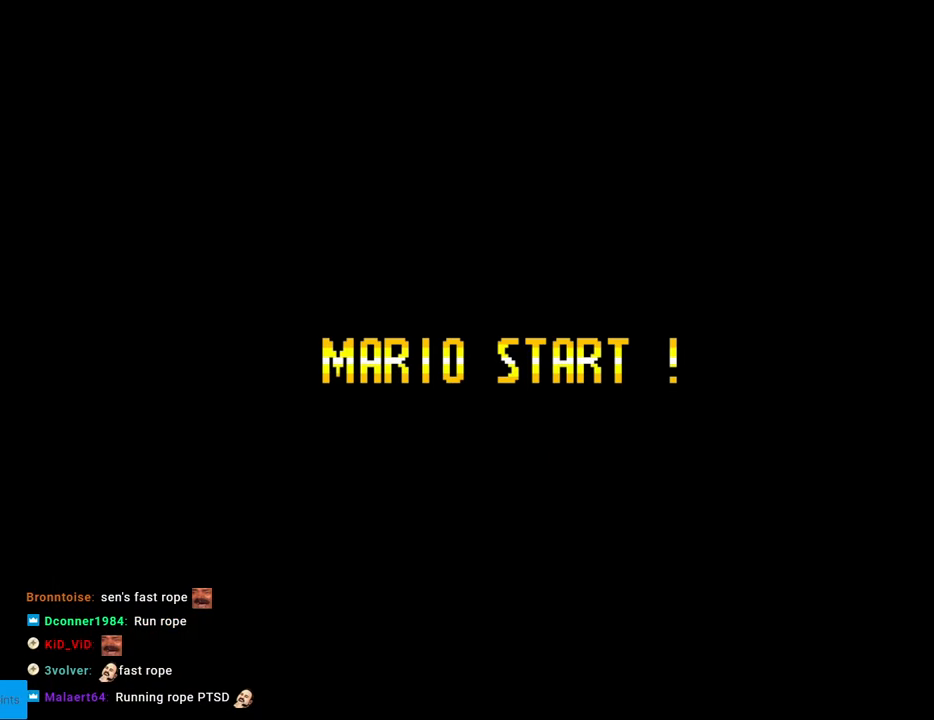
{"buttons": [], "events": []}
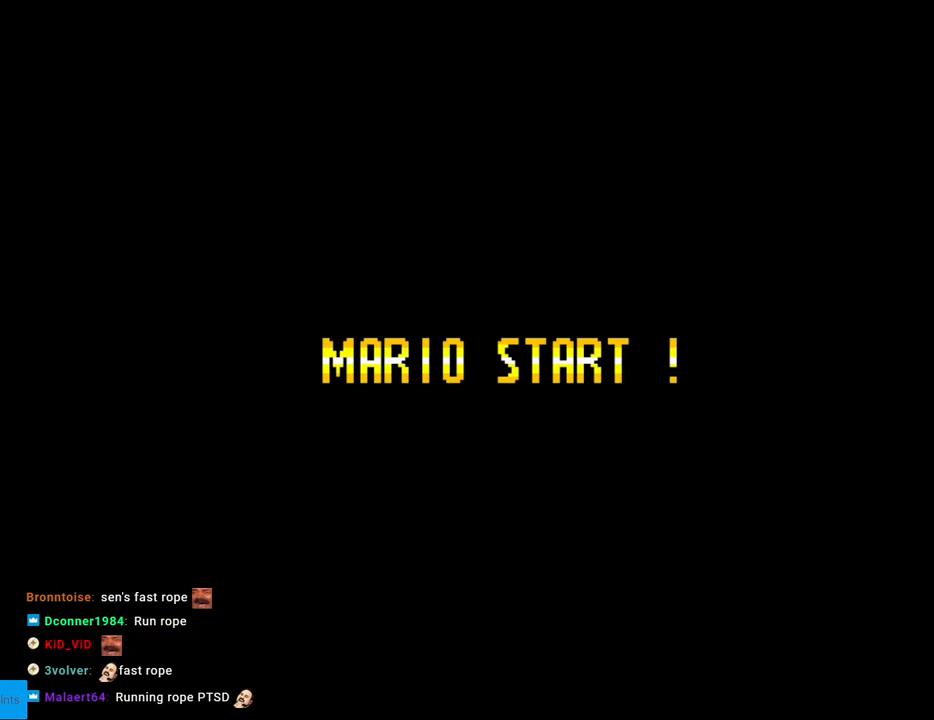
{"buttons": [], "events": []}
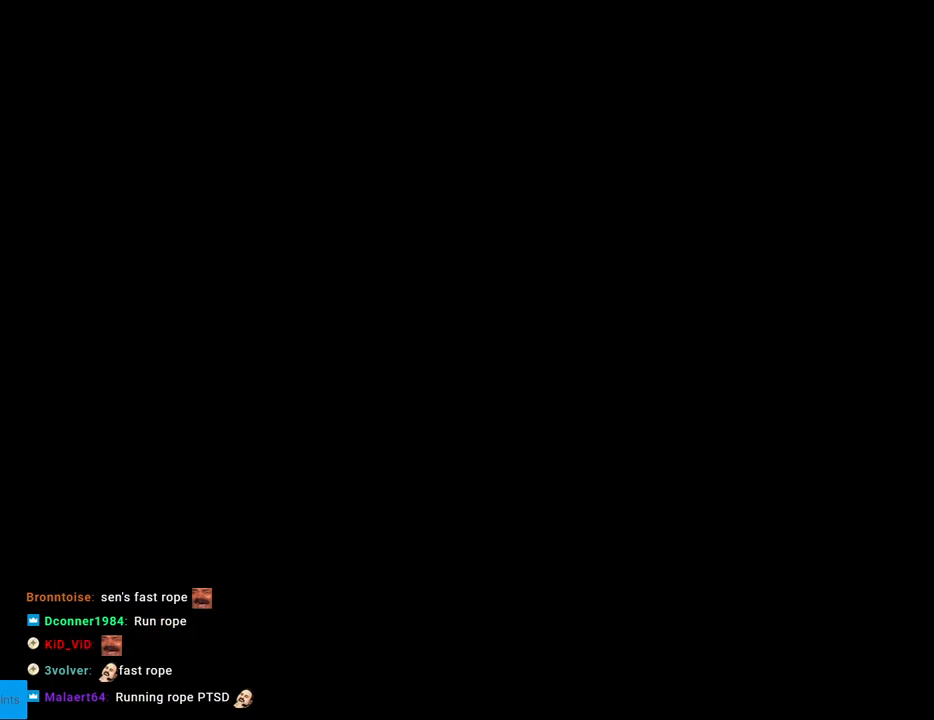
{"buttons": [], "events": []}
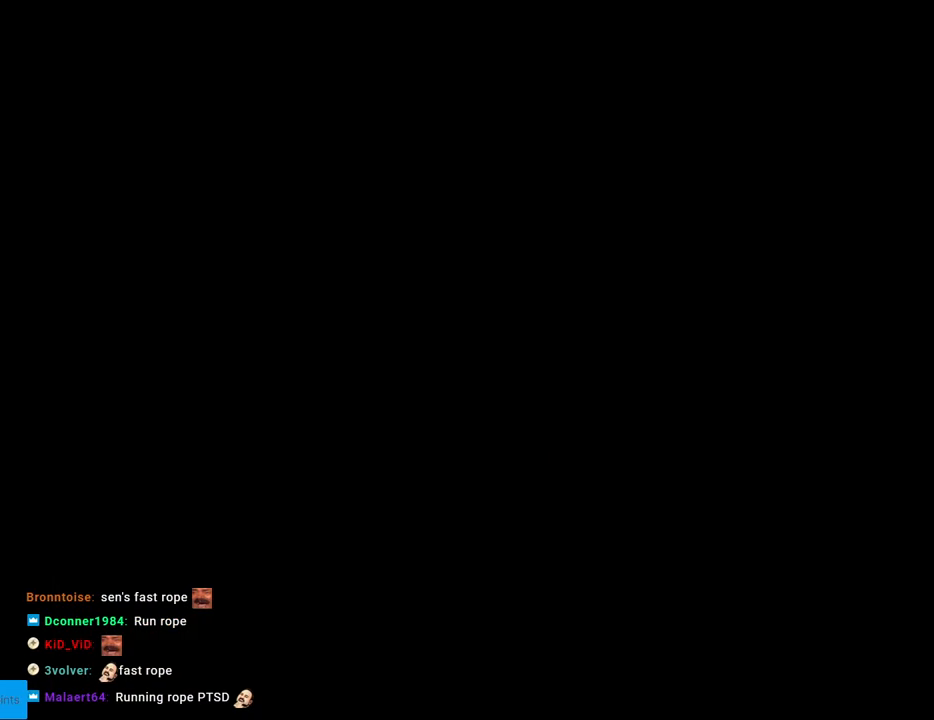
{"buttons": [], "events": []}
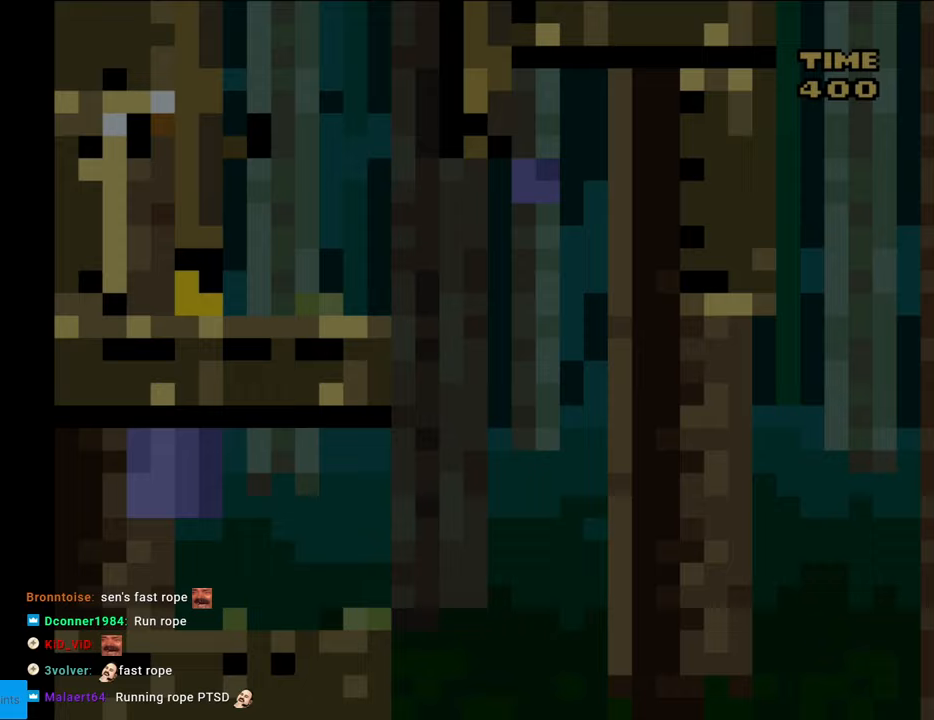
{"buttons": ["Y"], "events": [[250, "Y", "down"]]}
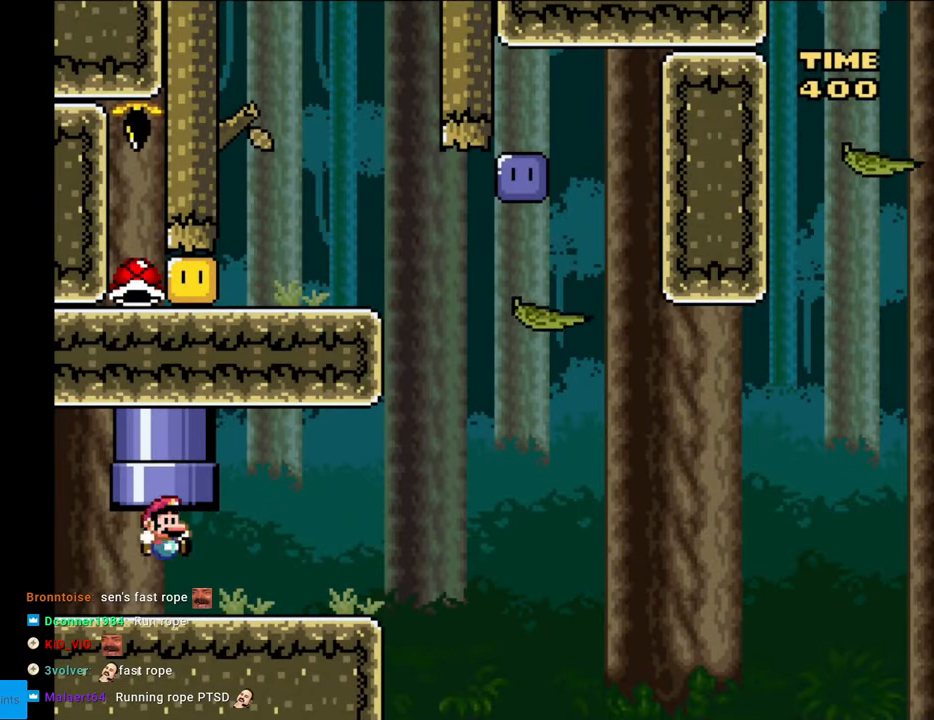
{"buttons": ["B", "Y", "DPAD_UP"], "events": [[350, "B", "down"], [350, "DPAD_UP", "down"]]}
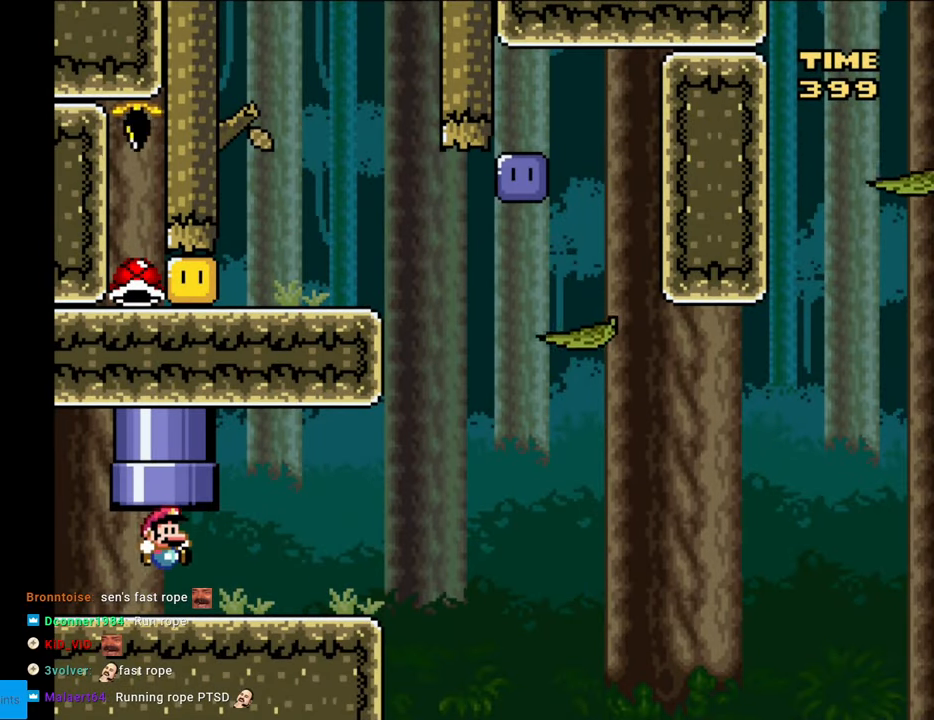
{"buttons": ["Y", "DPAD_UP"], "events": [[183, "B", "up"], [250, "B", "down"], [467, "B", "up"]]}
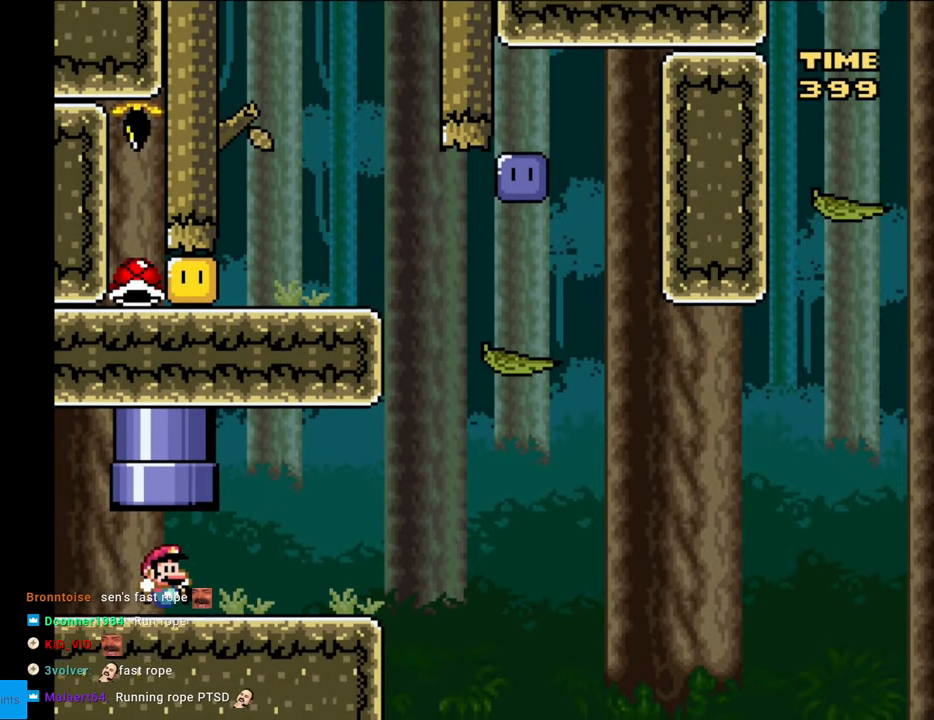
{"buttons": ["Y", "DPAD_UP"], "events": []}
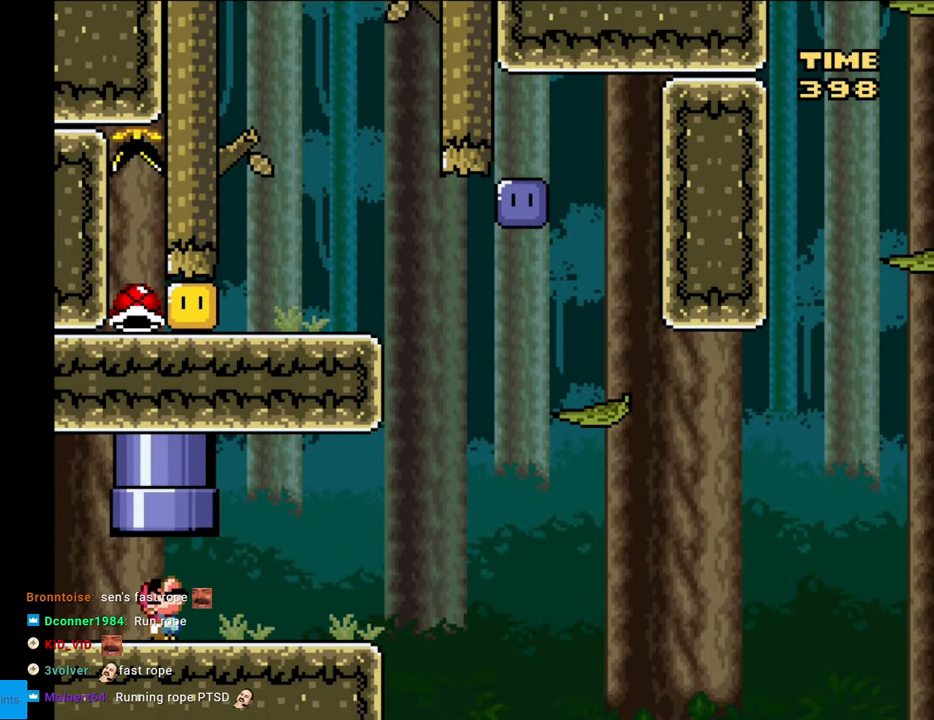
{"buttons": ["Y", "DPAD_DOWN"], "events": [[83, "DPAD_UP", "up"], [167, "DPAD_DOWN", "down"]]}
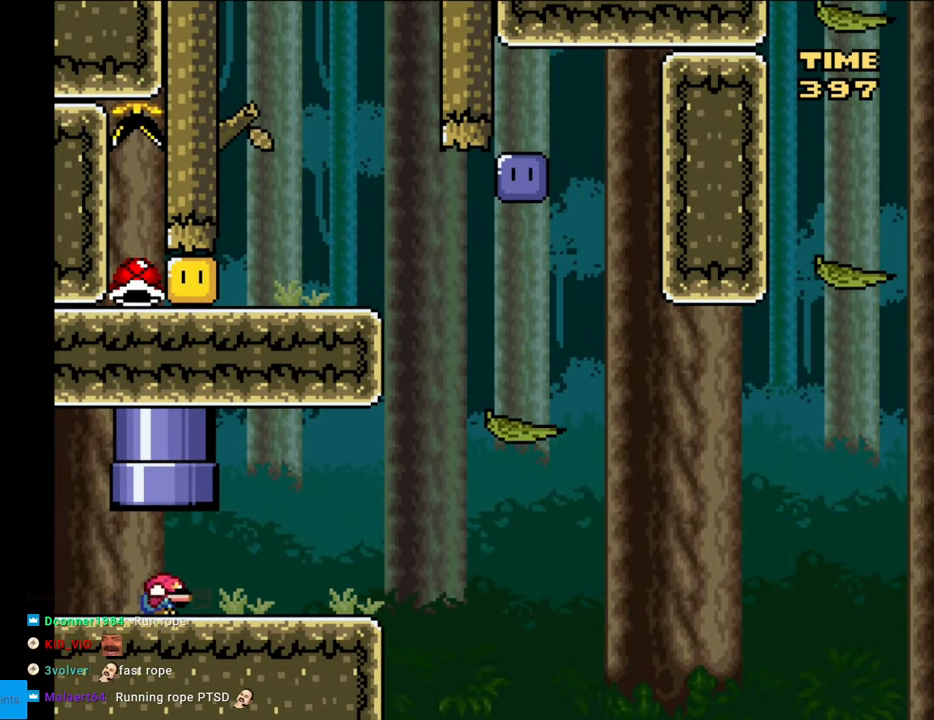
{"buttons": ["Y", "DPAD_RIGHT"], "events": [[167, "DPAD_DOWN", "up"], [167, "DPAD_RIGHT", "down"]]}
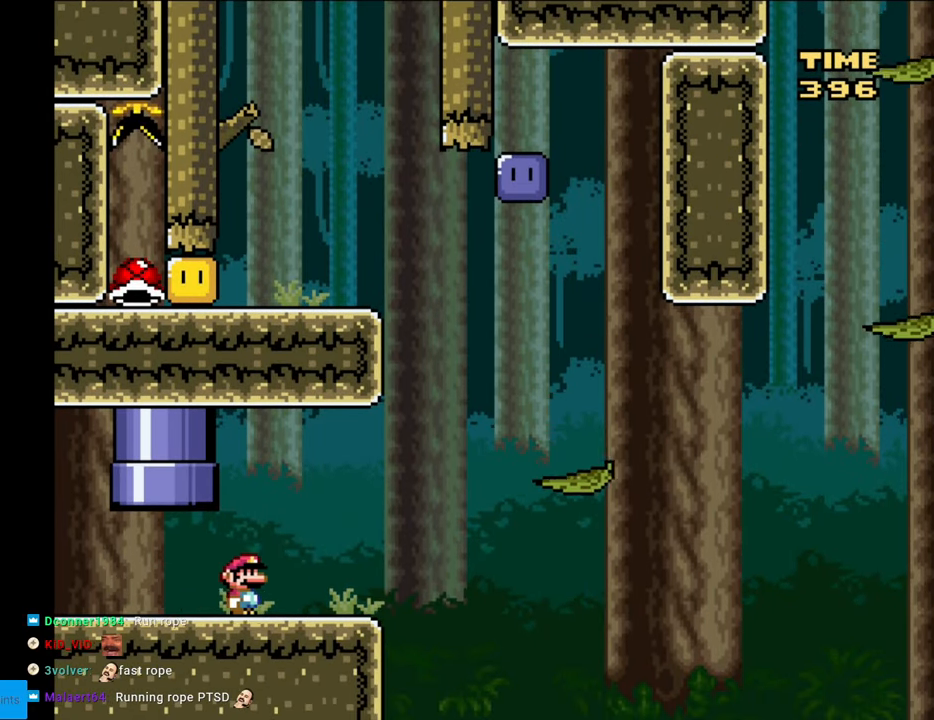
{"buttons": ["Y"], "events": [[217, "B", "down"], [350, "B", "up"], [500, "DPAD_RIGHT", "up"]]}
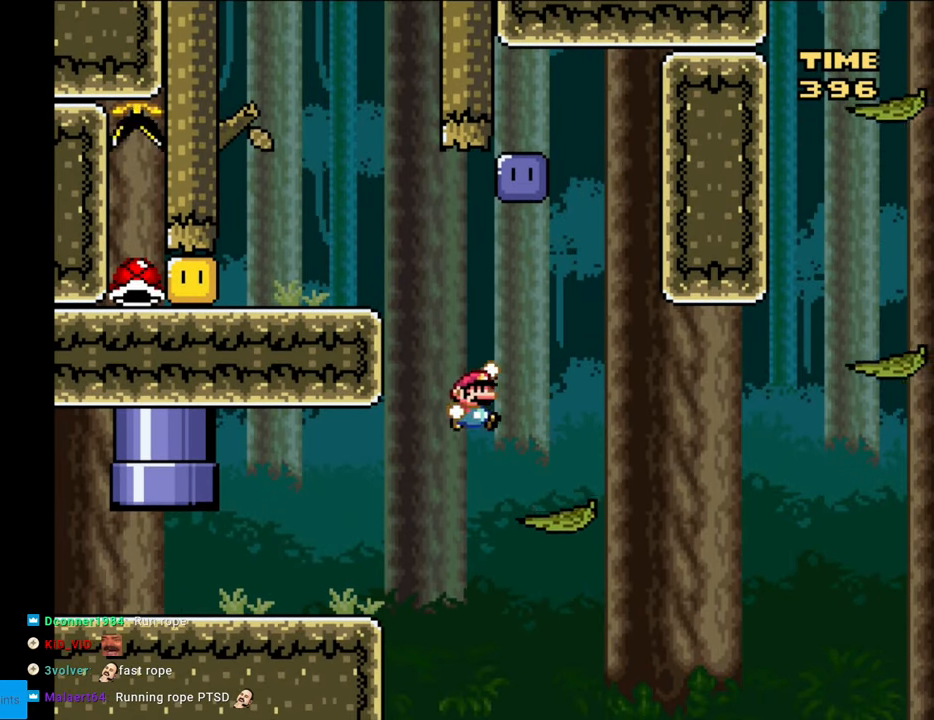
{"buttons": ["X", "DPAD_RIGHT"], "events": [[33, "DPAD_LEFT", "down"], [117, "Y", "up"], [150, "DPAD_LEFT", "up"], [150, "X", "down"], [483, "DPAD_RIGHT", "down"]]}
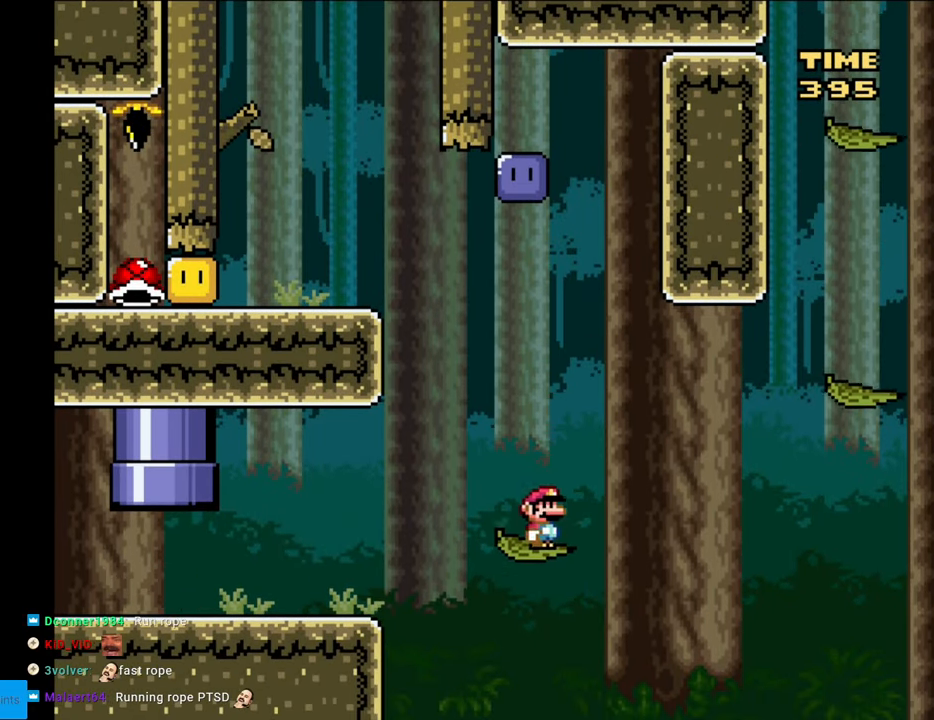
{"buttons": ["A", "X", "DPAD_RIGHT"], "events": [[233, "A", "down"], [367, "A", "up"], [433, "A", "down"]]}
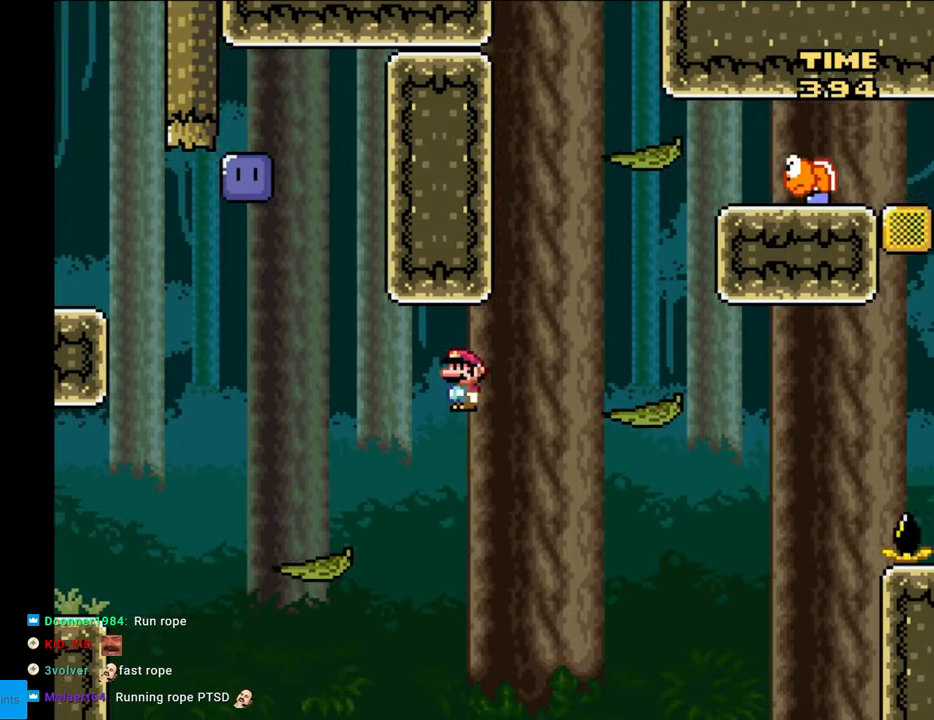
{"buttons": ["Y"], "events": [[233, "A", "up"], [250, "DPAD_RIGHT", "up"], [267, "DPAD_UP", "down"], [267, "X", "up"], [283, "DPAD_LEFT", "down"], [283, "DPAD_UP", "up"], [283, "Y", "down"], [417, "DPAD_LEFT", "up"]]}
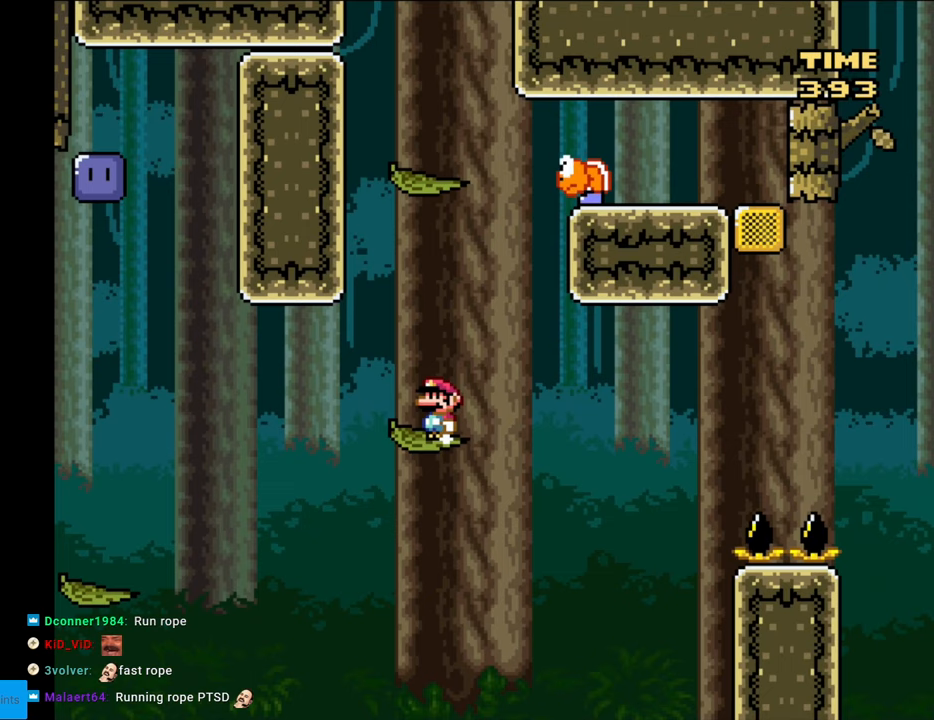
{"buttons": ["B", "Y", "DPAD_LEFT"], "events": [[233, "DPAD_RIGHT", "down"], [400, "B", "down"], [417, "DPAD_RIGHT", "up"], [417, "DPAD_UP", "down"], [433, "DPAD_LEFT", "down"], [467, "DPAD_UP", "up"]]}
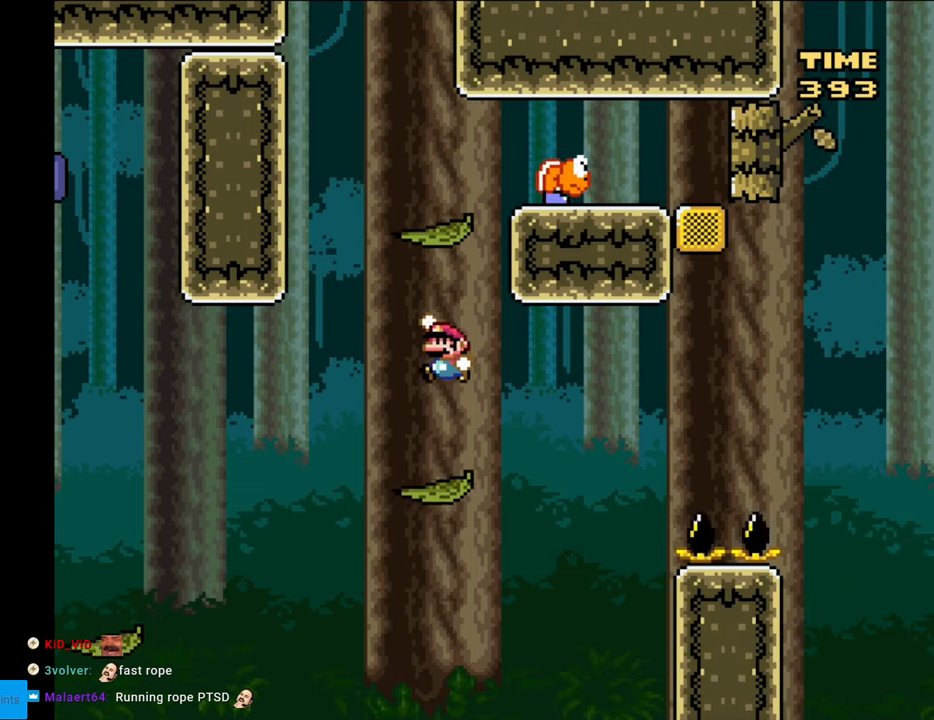
{"buttons": ["Y", "DPAD_LEFT"], "events": [[167, "DPAD_LEFT", "up"], [283, "DPAD_RIGHT", "down"], [433, "DPAD_RIGHT", "up"], [433, "DPAD_UP", "down"], [450, "DPAD_LEFT", "down"], [450, "DPAD_UP", "up"], [467, "B", "up"]]}
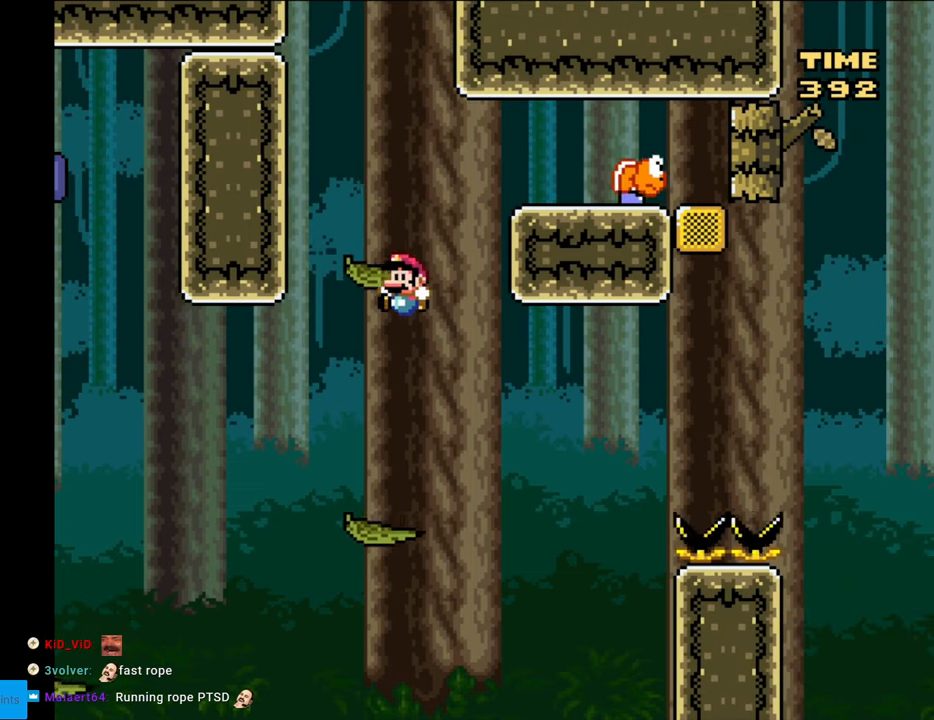
{"buttons": ["B", "Y", "DPAD_LEFT"], "events": [[50, "DPAD_LEFT", "up"], [167, "DPAD_RIGHT", "down"], [383, "B", "down"], [433, "DPAD_RIGHT", "up"], [433, "DPAD_UP", "down"], [450, "DPAD_LEFT", "down"], [450, "DPAD_UP", "up"]]}
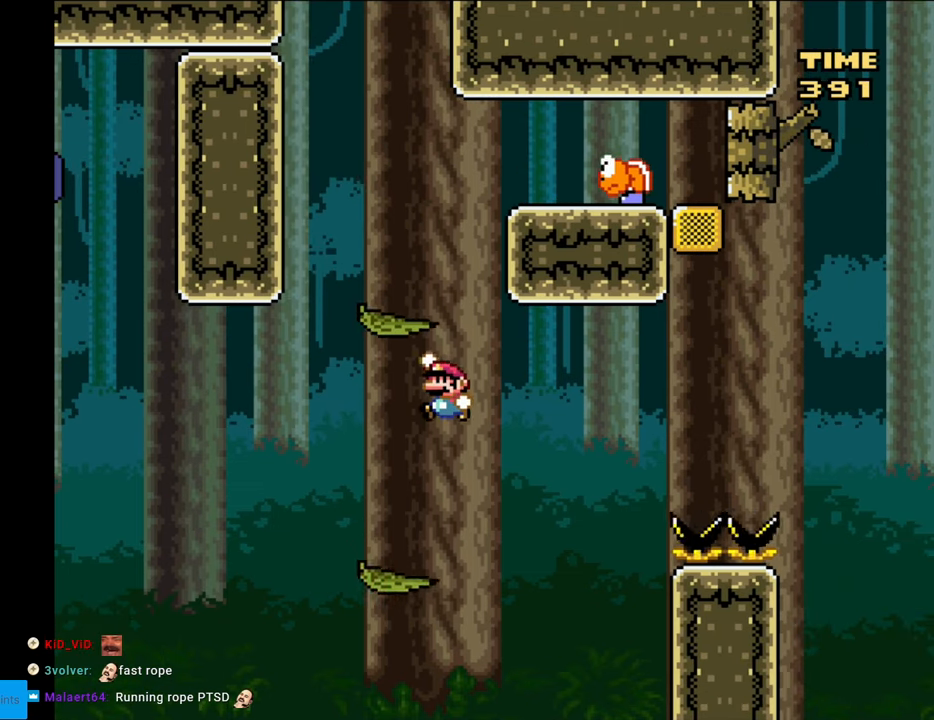
{"buttons": ["Y"], "events": [[183, "DPAD_LEFT", "up"], [250, "DPAD_RIGHT", "down"], [383, "B", "up"], [400, "DPAD_RIGHT", "up"], [417, "DPAD_LEFT", "down"], [500, "DPAD_LEFT", "up"]]}
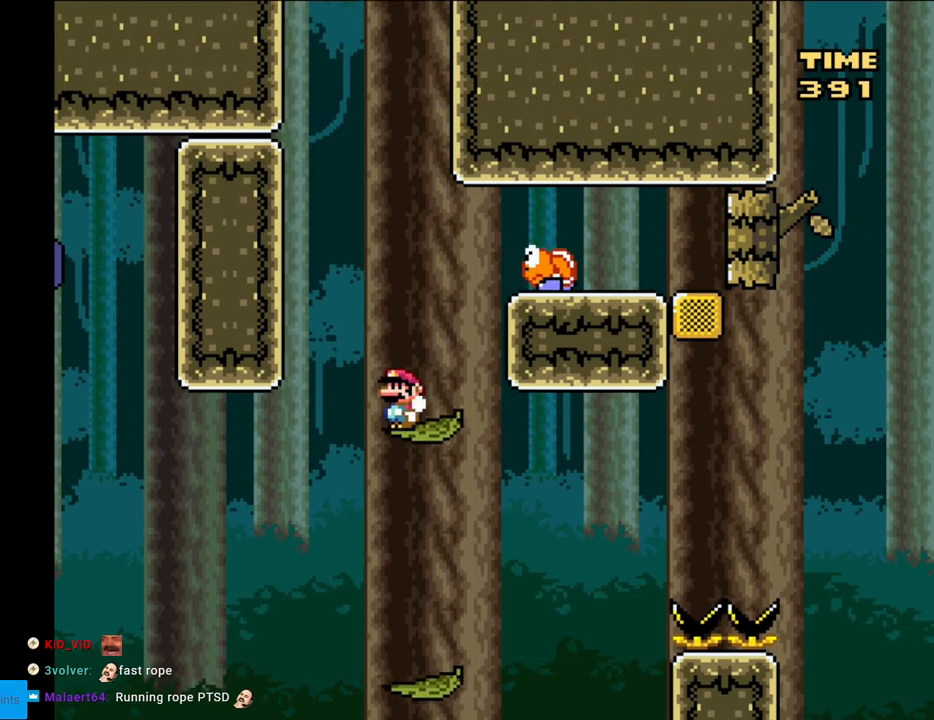
{"buttons": ["Y"], "events": [[183, "DPAD_RIGHT", "down"], [250, "DPAD_RIGHT", "up"]]}
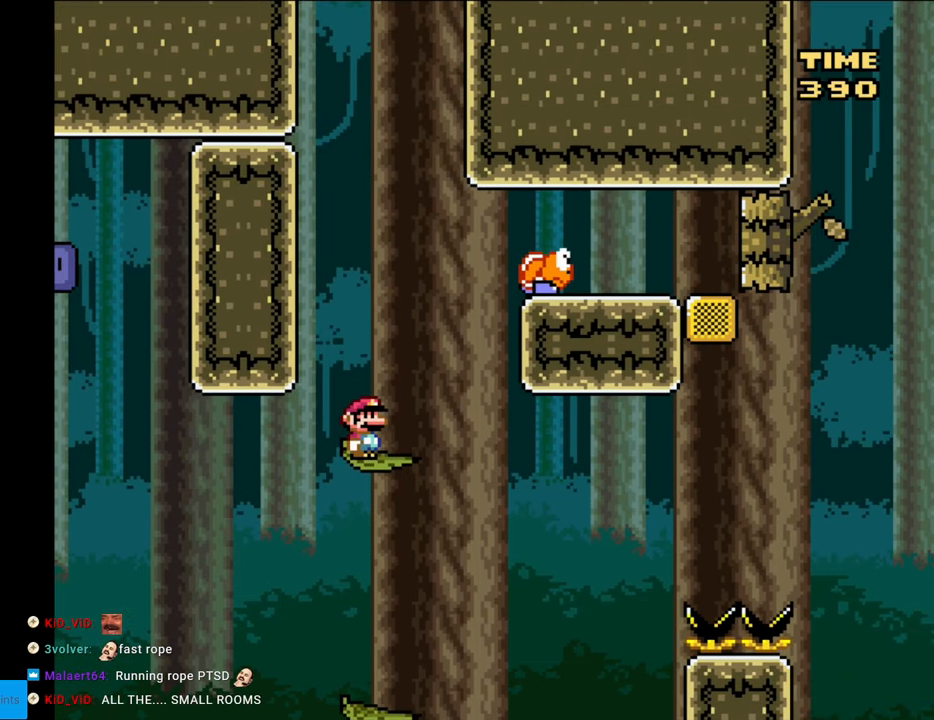
{"buttons": ["Y"], "events": [[33, "DPAD_RIGHT", "down"], [133, "B", "down"], [417, "B", "up"], [500, "DPAD_RIGHT", "up"]]}
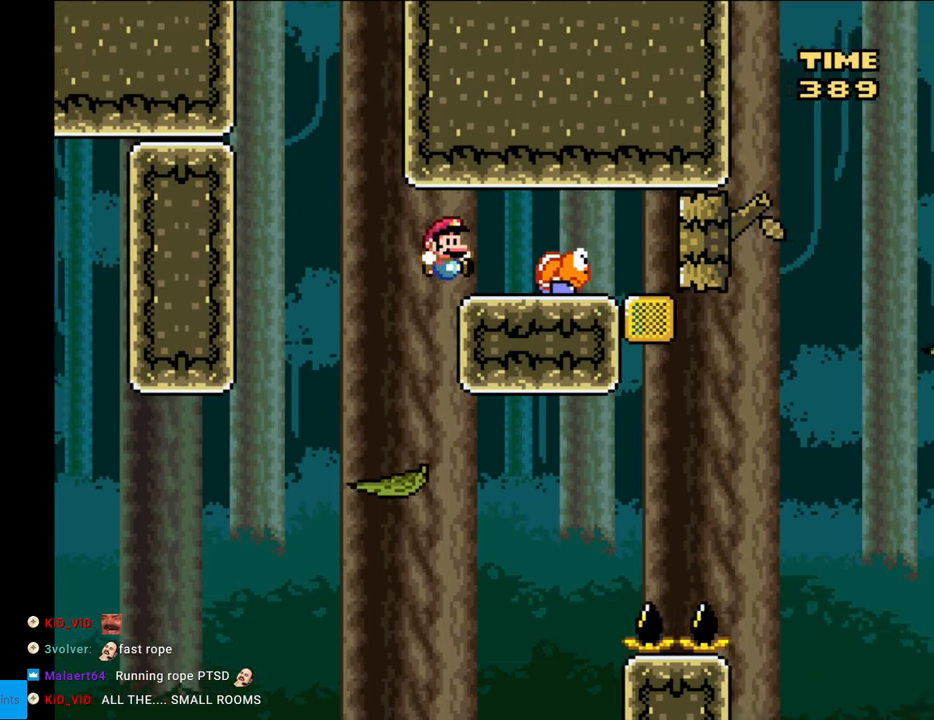
{"buttons": ["Y", "DPAD_UP"], "events": [[17, "DPAD_UP", "down"], [33, "DPAD_LEFT", "down"], [33, "DPAD_UP", "up"], [150, "DPAD_LEFT", "up"], [167, "DPAD_UP", "down"]]}
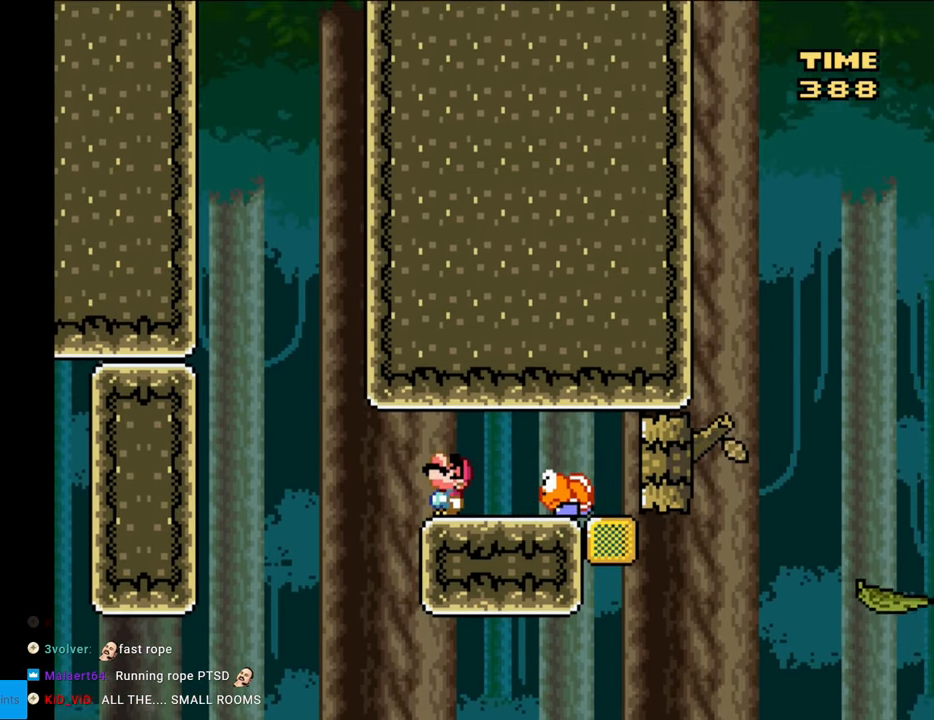
{"buttons": ["B", "Y", "DPAD_UP", "DPAD_RIGHT"], "events": [[417, "B", "down"], [450, "DPAD_RIGHT", "down"]]}
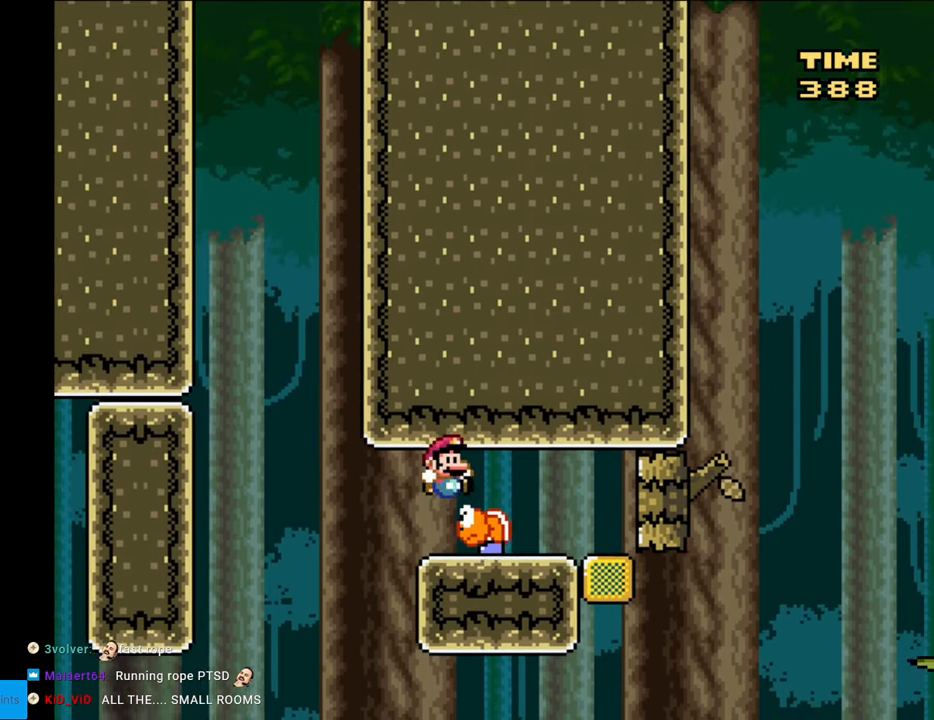
{"buttons": ["Y"], "events": [[150, "DPAD_RIGHT", "up"], [167, "DPAD_LEFT", "down"], [250, "B", "up"], [283, "DPAD_LEFT", "up"], [300, "DPAD_UP", "up"]]}
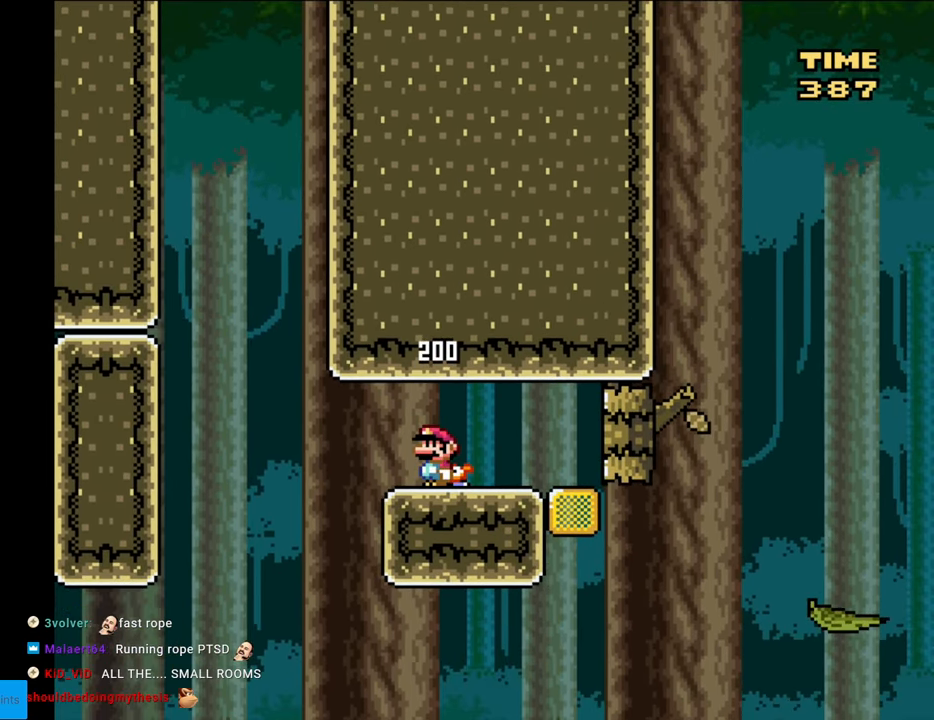
{"buttons": ["Y", "DPAD_RIGHT"], "events": [[167, "DPAD_RIGHT", "down"]]}
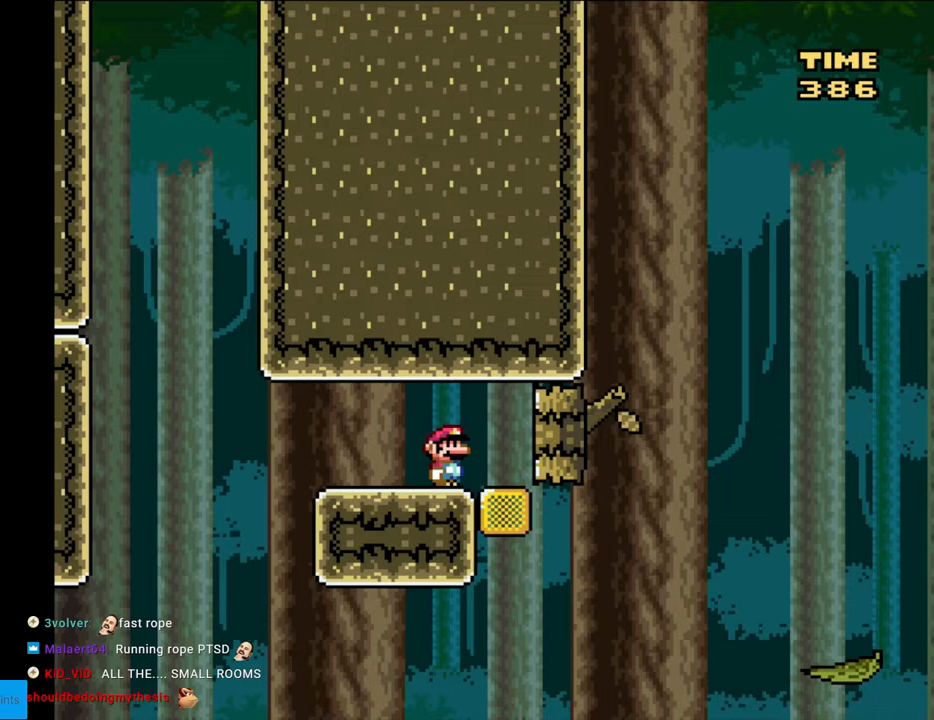
{"buttons": ["Y"], "events": [[217, "DPAD_RIGHT", "up"]]}
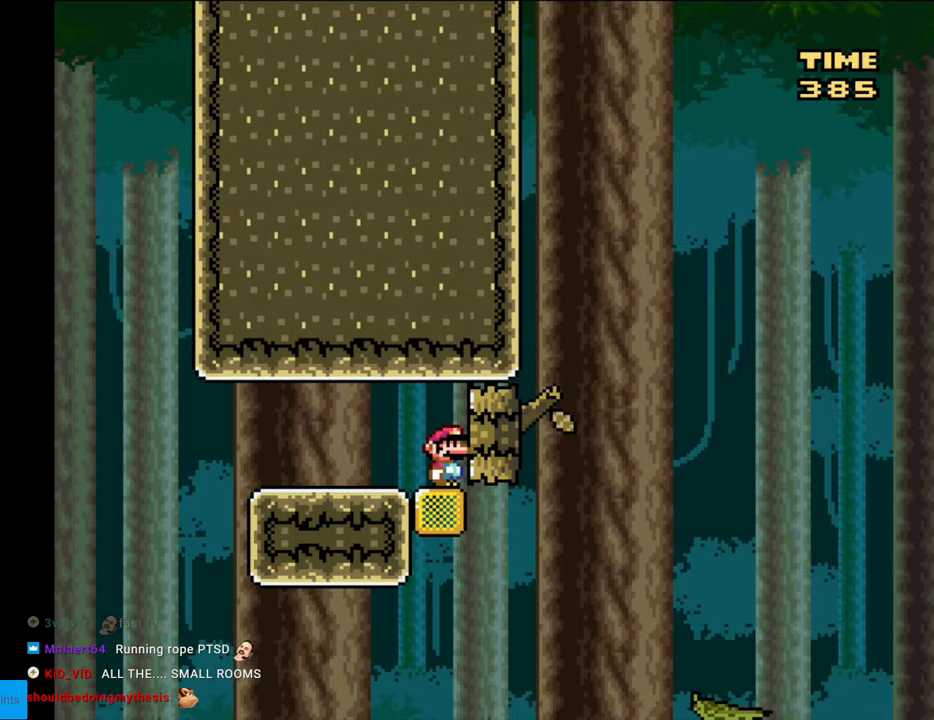
{"buttons": ["X", "DPAD_LEFT"], "events": [[133, "DPAD_LEFT", "down"], [217, "X", "down"], [217, "Y", "up"]]}
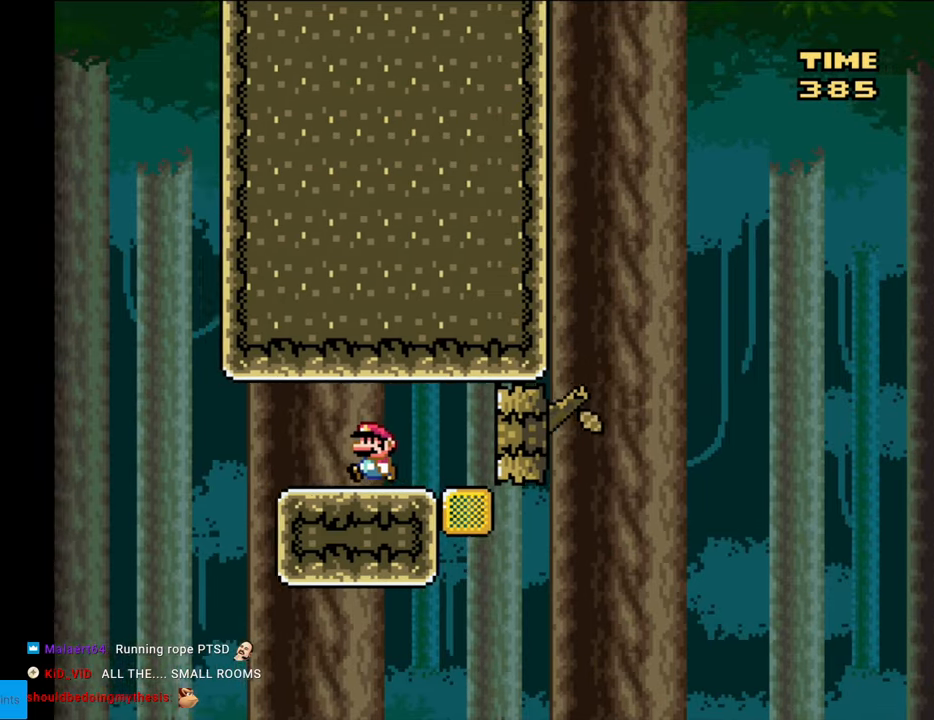
{"buttons": ["A", "X", "DPAD_LEFT"], "events": [[233, "A", "down"]]}